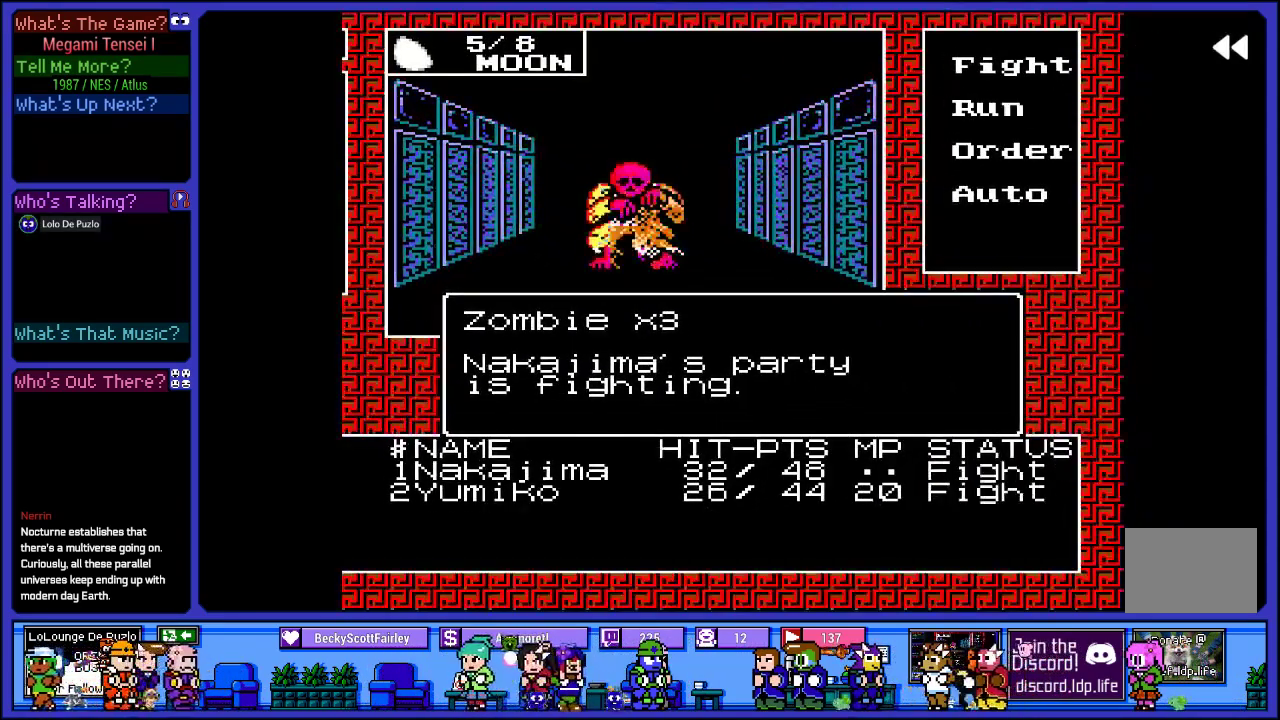
Gameplay with a controller (PlayStation layout); each line is a JSON object with the inputs held at the frame after it. "events" lists button and stick changes between this image and that frame as [ms after this image, input, new state], when the widget could be followed in between. Not read: L3 R3.
{"buttons": ["L2"], "left_stick": "center", "right_stick": "center", "events": []}
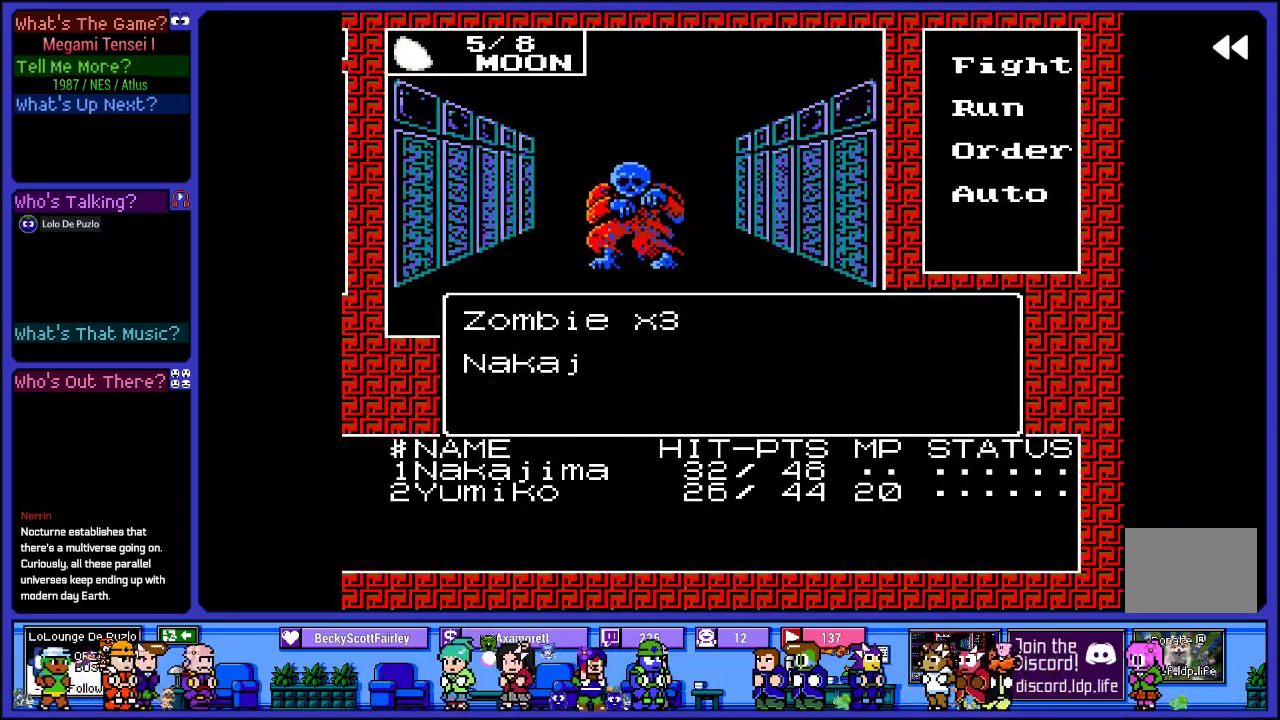
{"buttons": ["L2"], "left_stick": "center", "right_stick": "center", "events": []}
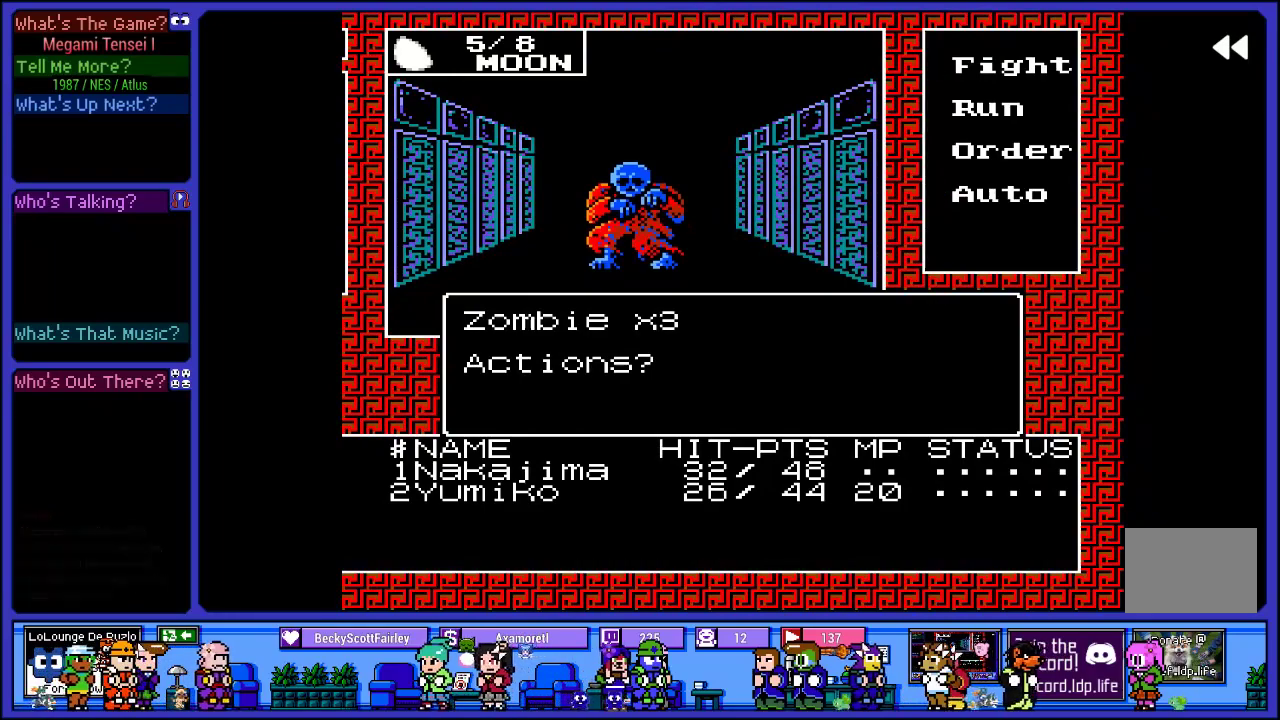
{"buttons": [], "left_stick": "center", "right_stick": "center", "events": [[300, "L2", "up"]]}
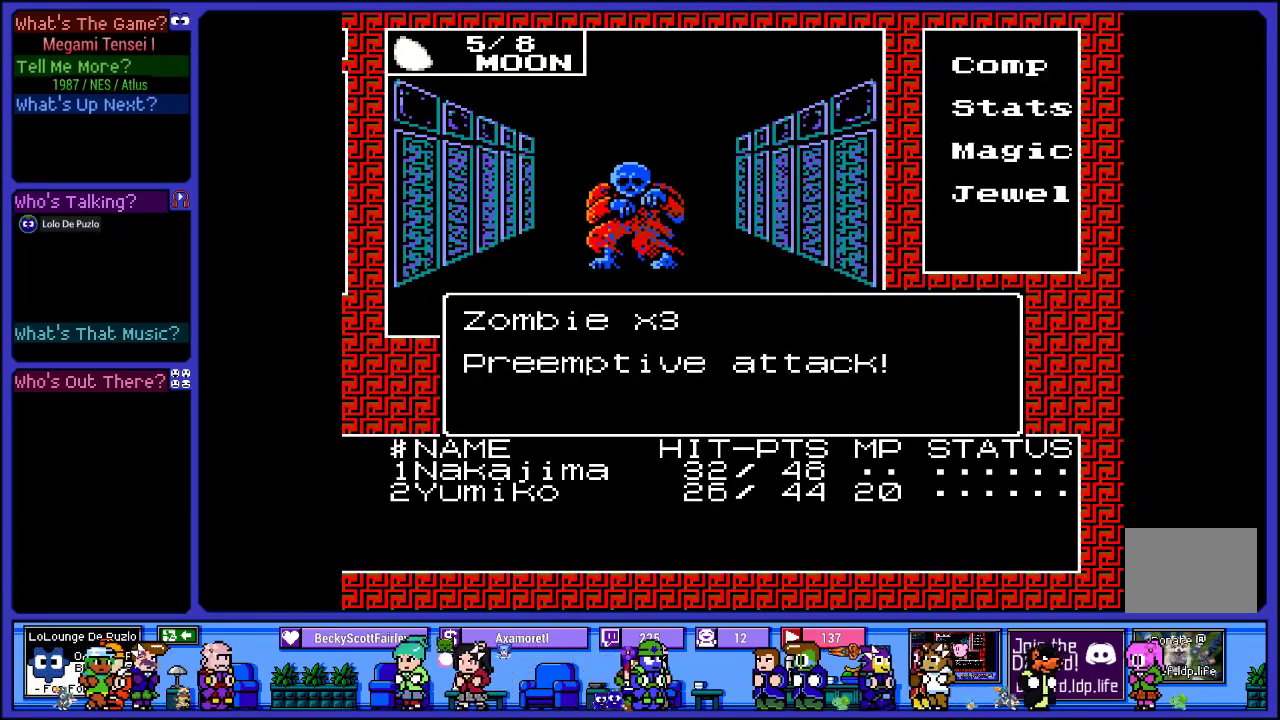
{"buttons": [], "left_stick": "center", "right_stick": "center", "events": []}
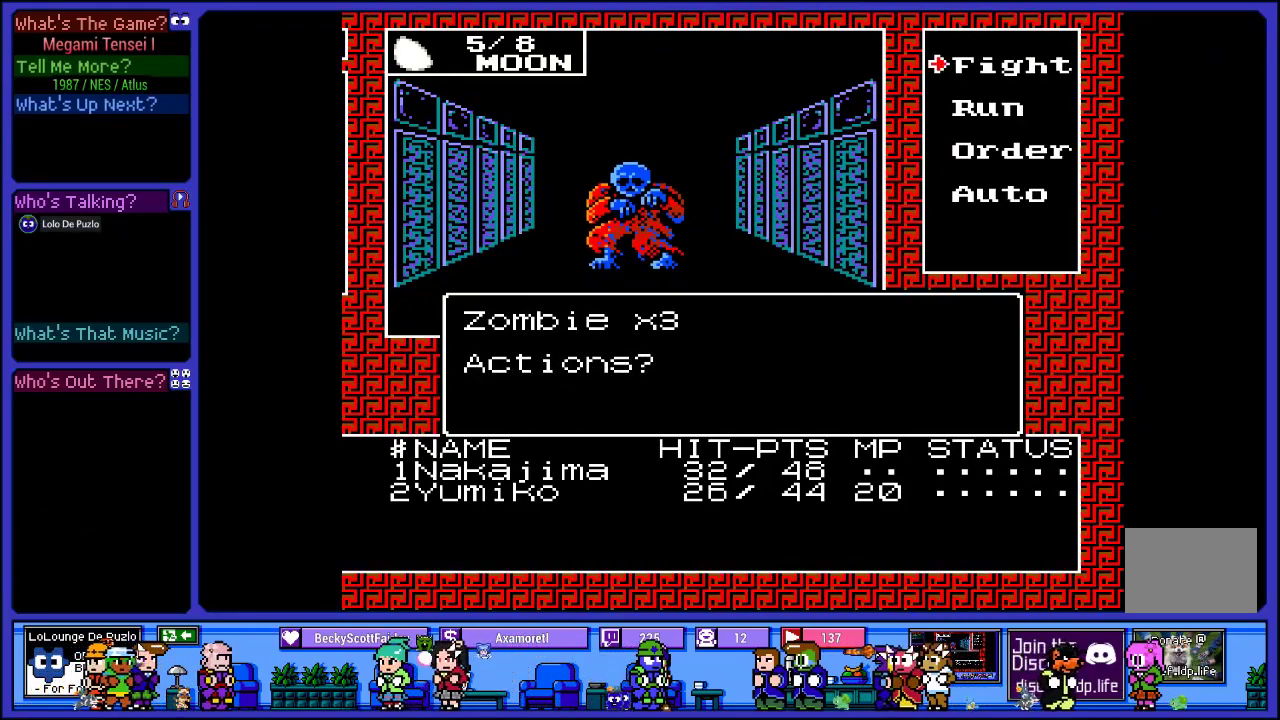
{"buttons": ["CIRCLE"], "left_stick": "center", "right_stick": "center", "events": [[267, "DPAD_DOWN", "down"], [400, "CIRCLE", "down"], [400, "DPAD_DOWN", "up"]]}
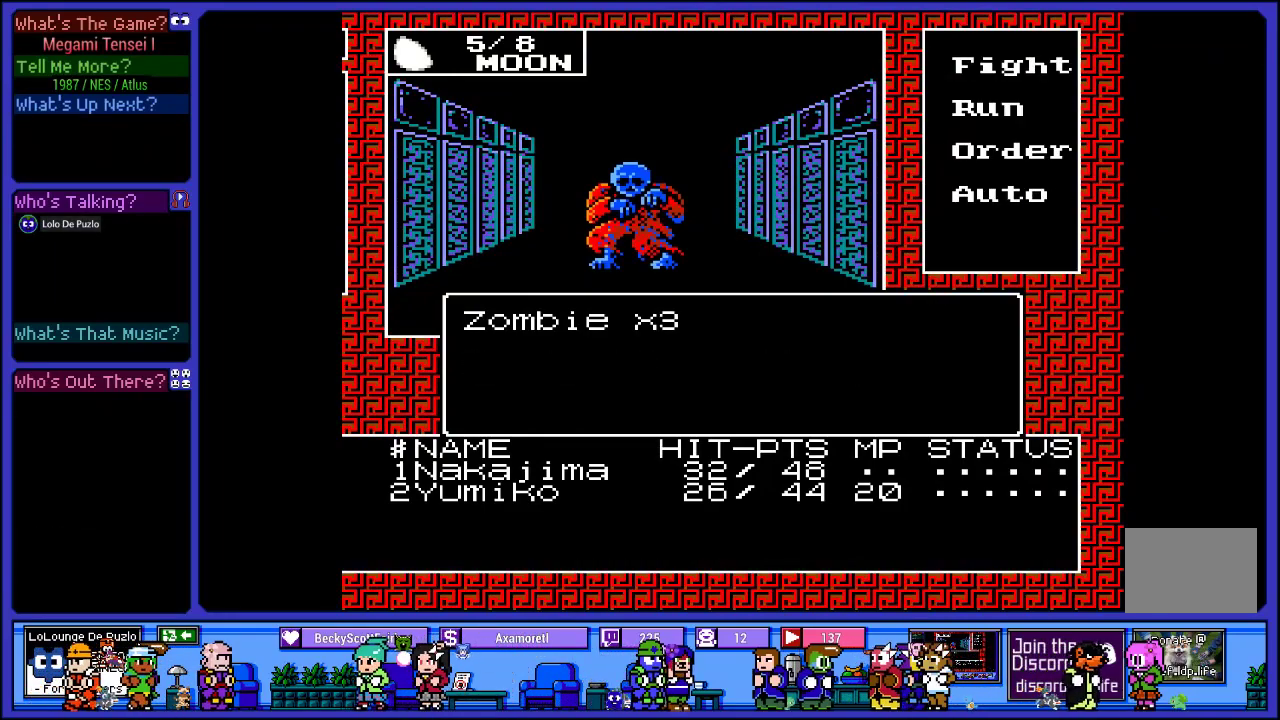
{"buttons": [], "left_stick": "center", "right_stick": "center", "events": [[17, "CIRCLE", "up"]]}
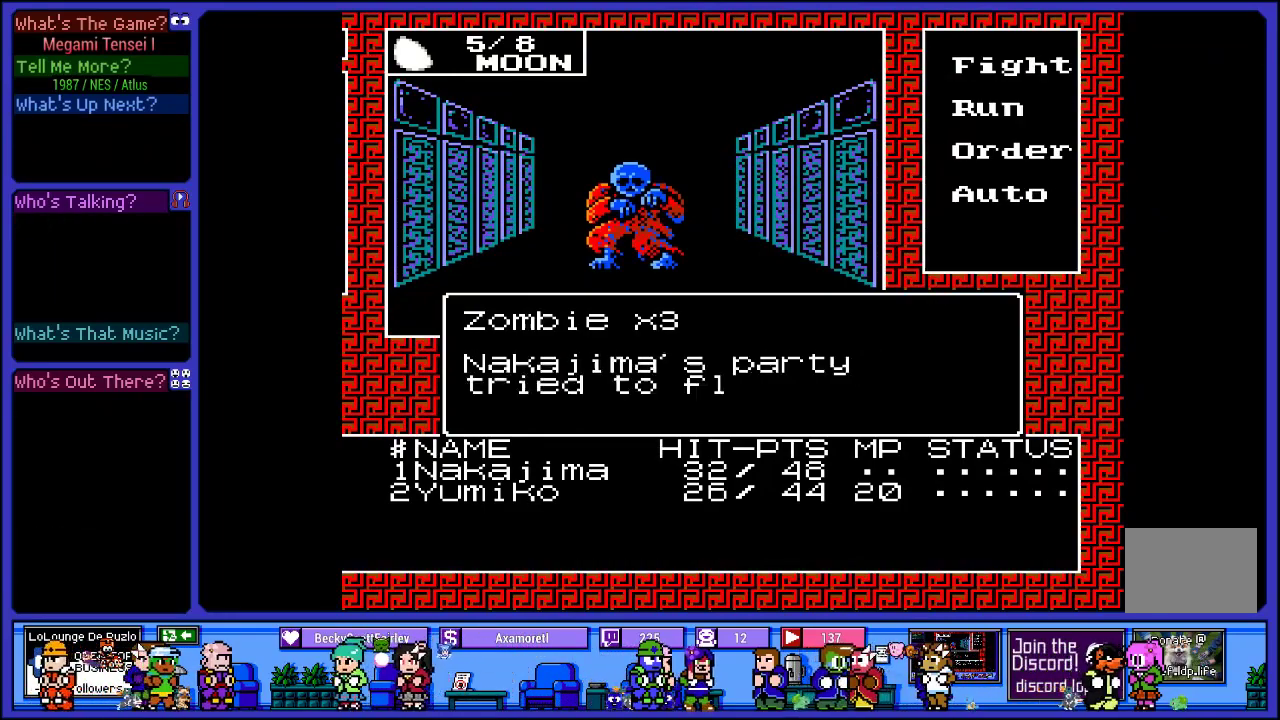
{"buttons": [], "left_stick": "center", "right_stick": "center", "events": []}
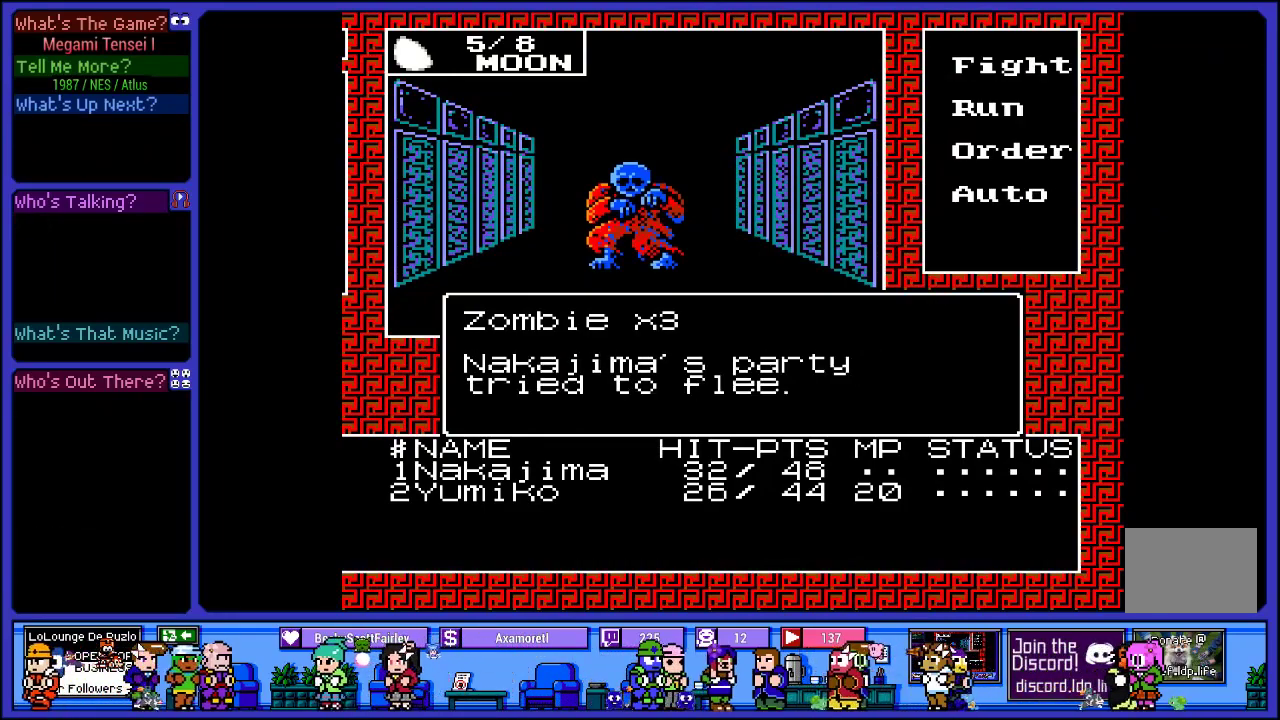
{"buttons": [], "left_stick": "center", "right_stick": "center", "events": [[300, "CIRCLE", "down"], [467, "CIRCLE", "up"]]}
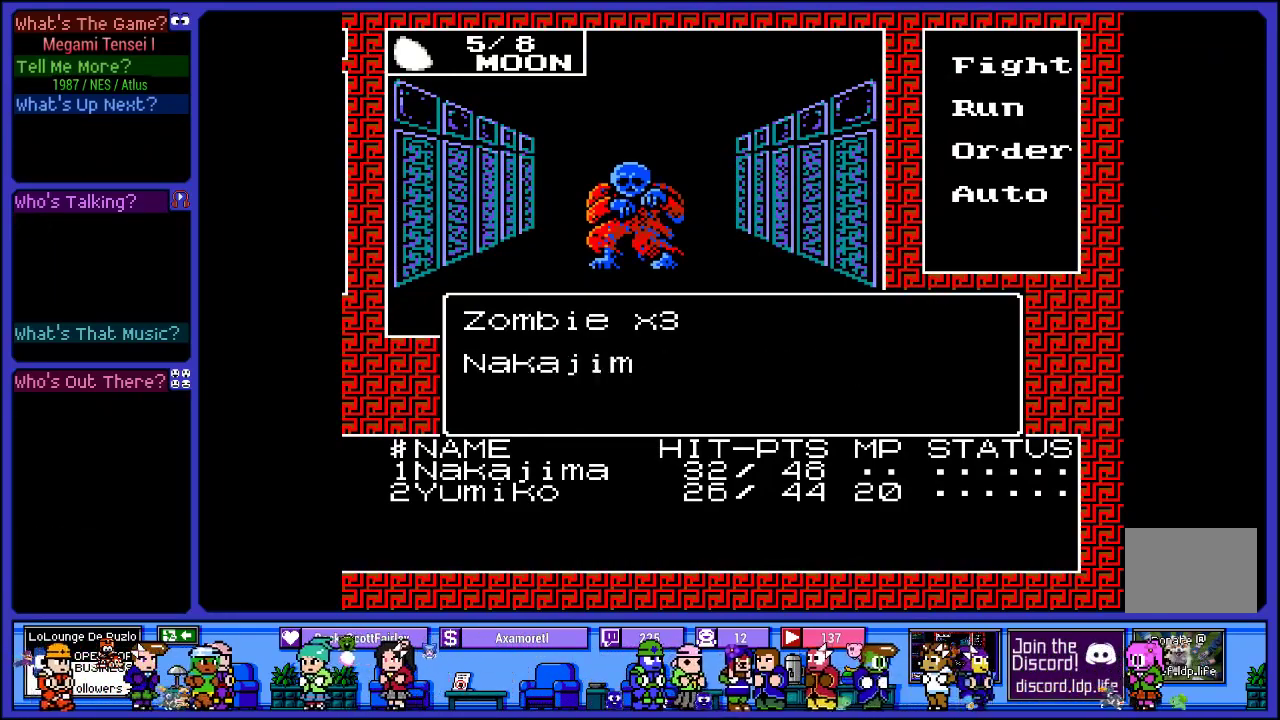
{"buttons": [], "left_stick": "center", "right_stick": "center", "events": []}
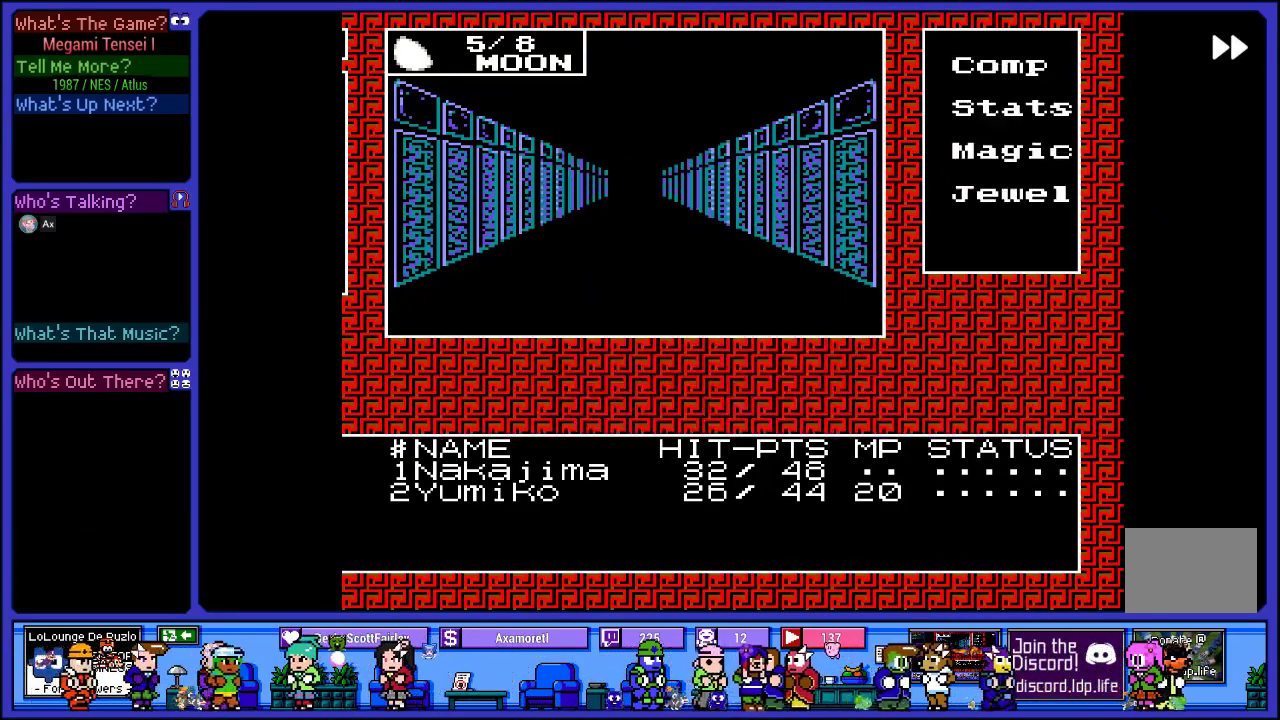
{"buttons": ["DPAD_UP"], "left_stick": "center", "right_stick": "center", "events": [[483, "DPAD_UP", "down"]]}
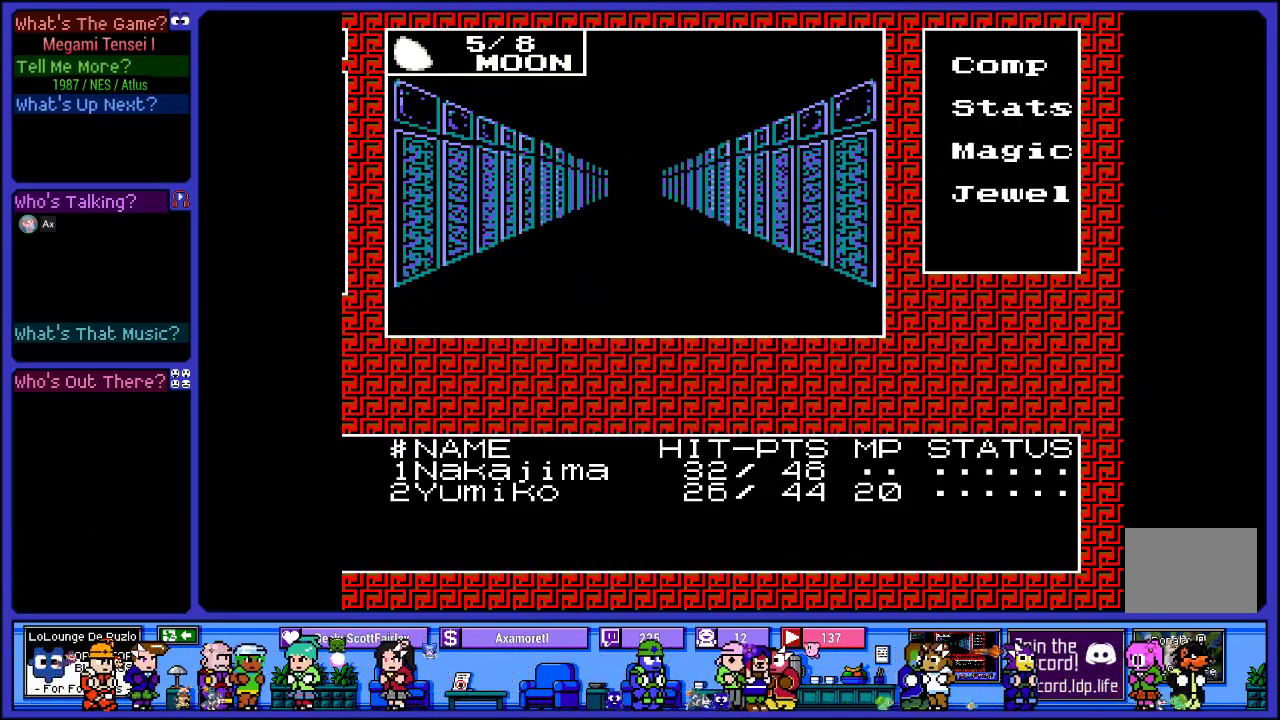
{"buttons": ["DPAD_UP"], "left_stick": "center", "right_stick": "center", "events": [[167, "DPAD_UP", "up"], [450, "DPAD_UP", "down"]]}
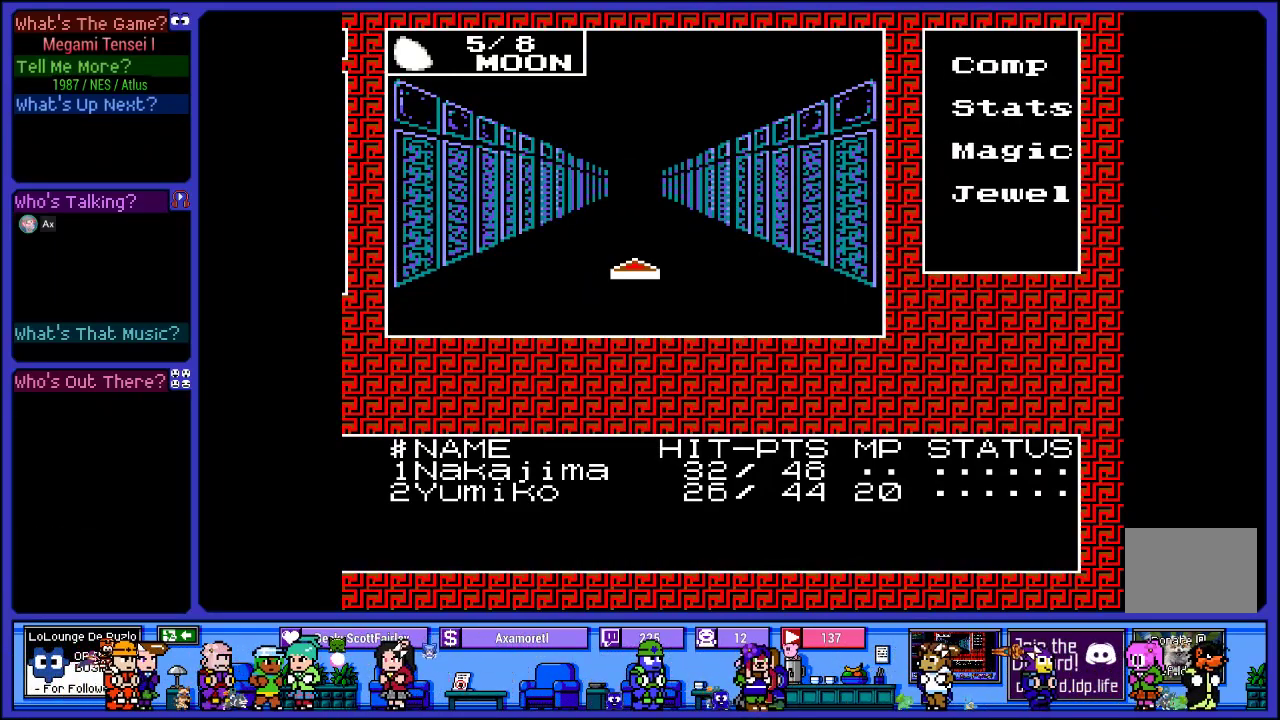
{"buttons": ["DPAD_UP"], "left_stick": "center", "right_stick": "center", "events": [[150, "DPAD_UP", "up"], [467, "DPAD_UP", "down"]]}
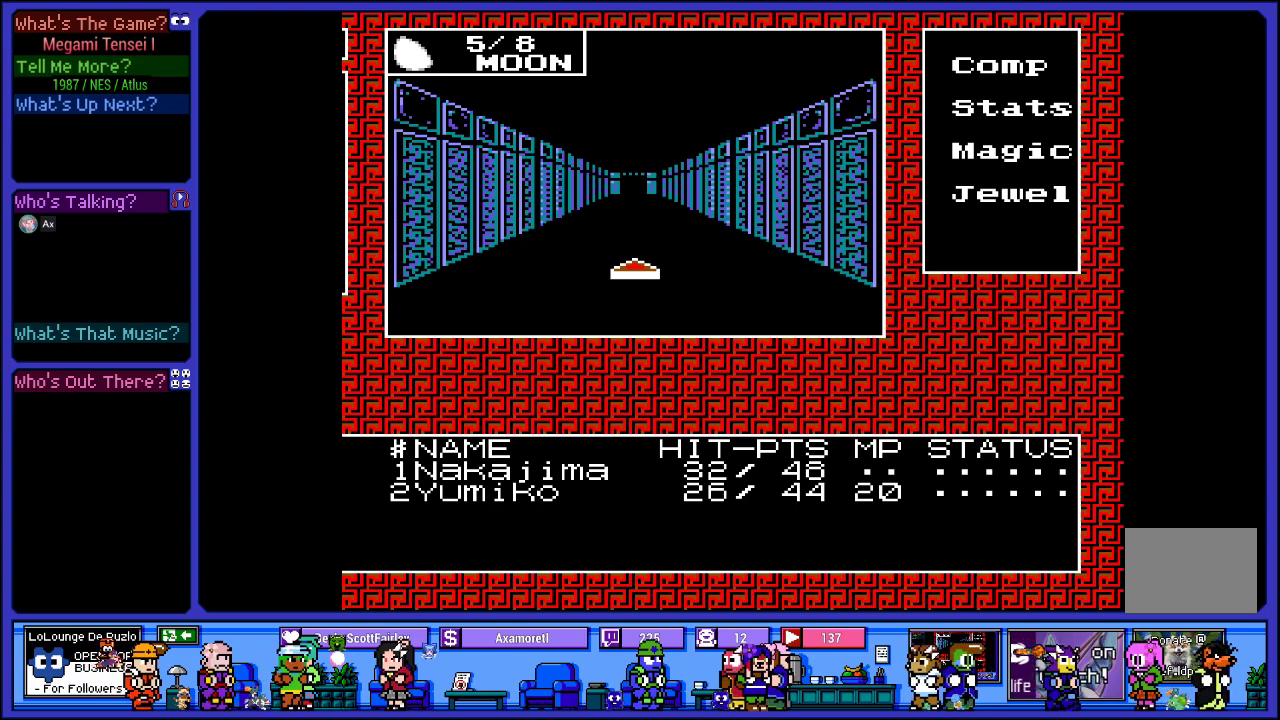
{"buttons": [], "left_stick": "center", "right_stick": "center", "events": [[150, "DPAD_UP", "up"], [317, "DPAD_UP", "down"], [500, "DPAD_UP", "up"]]}
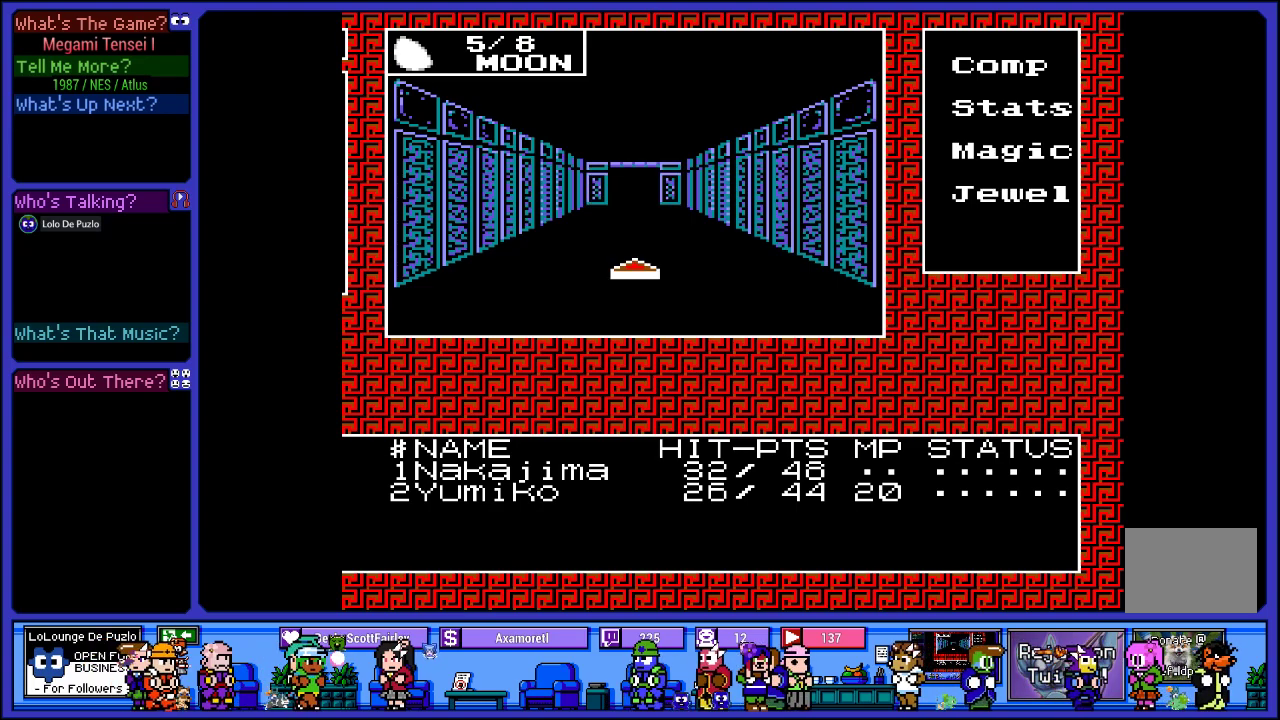
{"buttons": [], "left_stick": "center", "right_stick": "center", "events": [[300, "DPAD_UP", "down"], [483, "DPAD_UP", "up"]]}
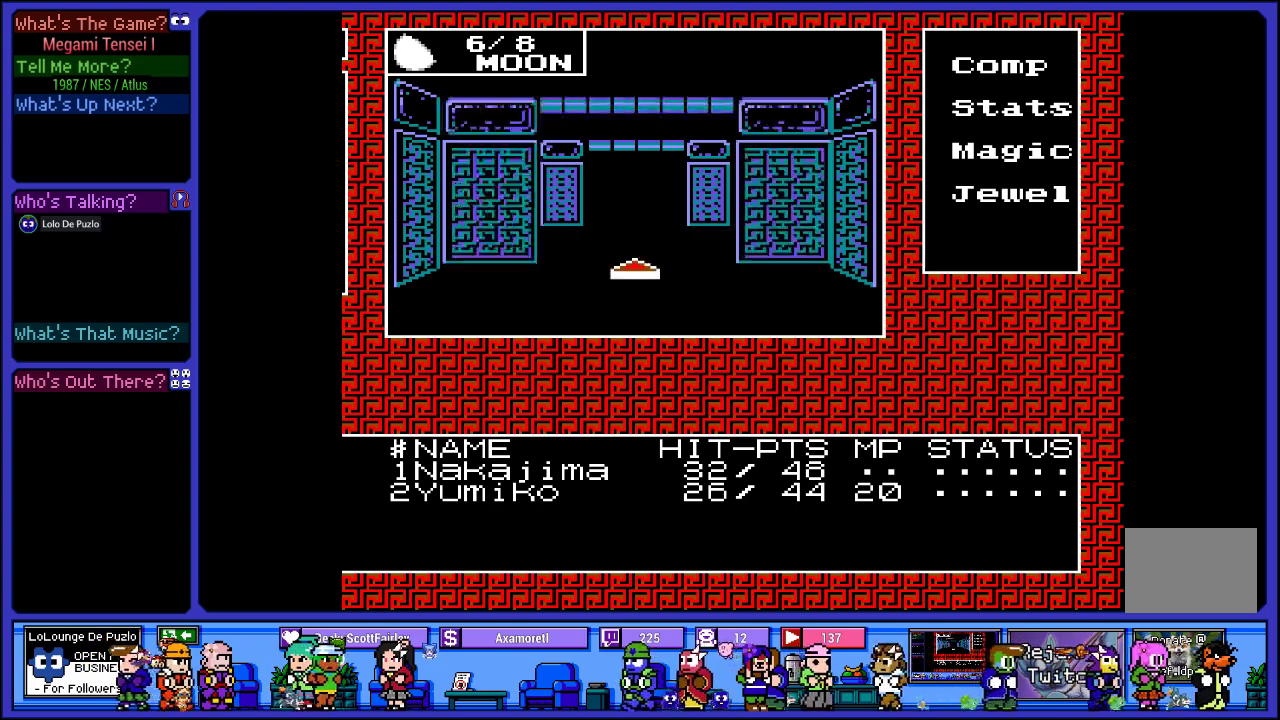
{"buttons": [], "left_stick": "center", "right_stick": "center", "events": [[333, "DPAD_UP", "down"], [483, "DPAD_UP", "up"]]}
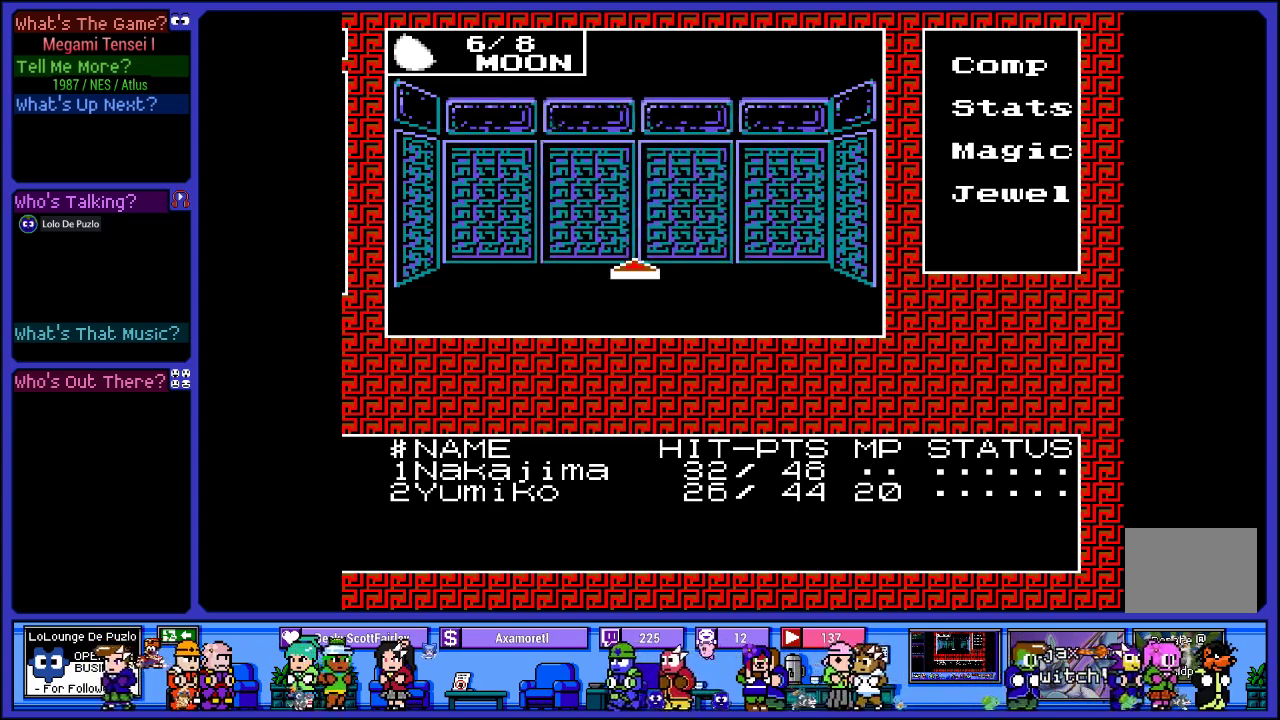
{"buttons": [], "left_stick": "center", "right_stick": "center", "events": []}
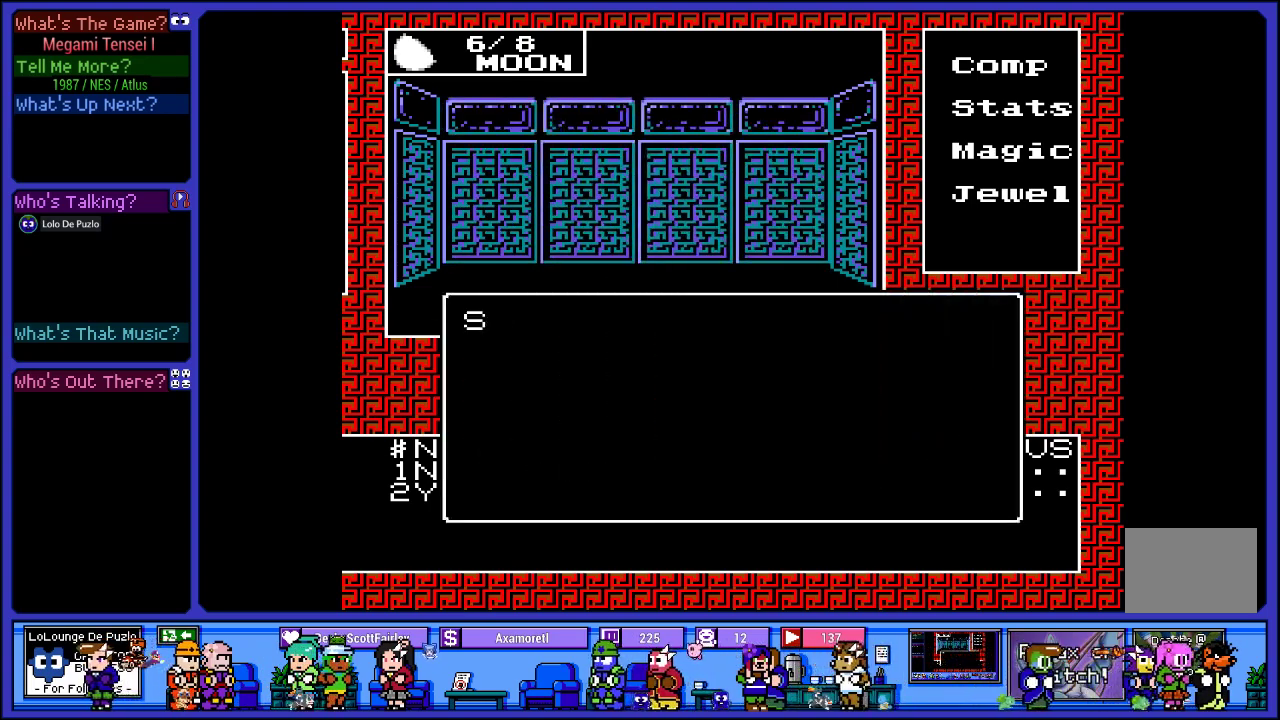
{"buttons": [], "left_stick": "center", "right_stick": "center", "events": []}
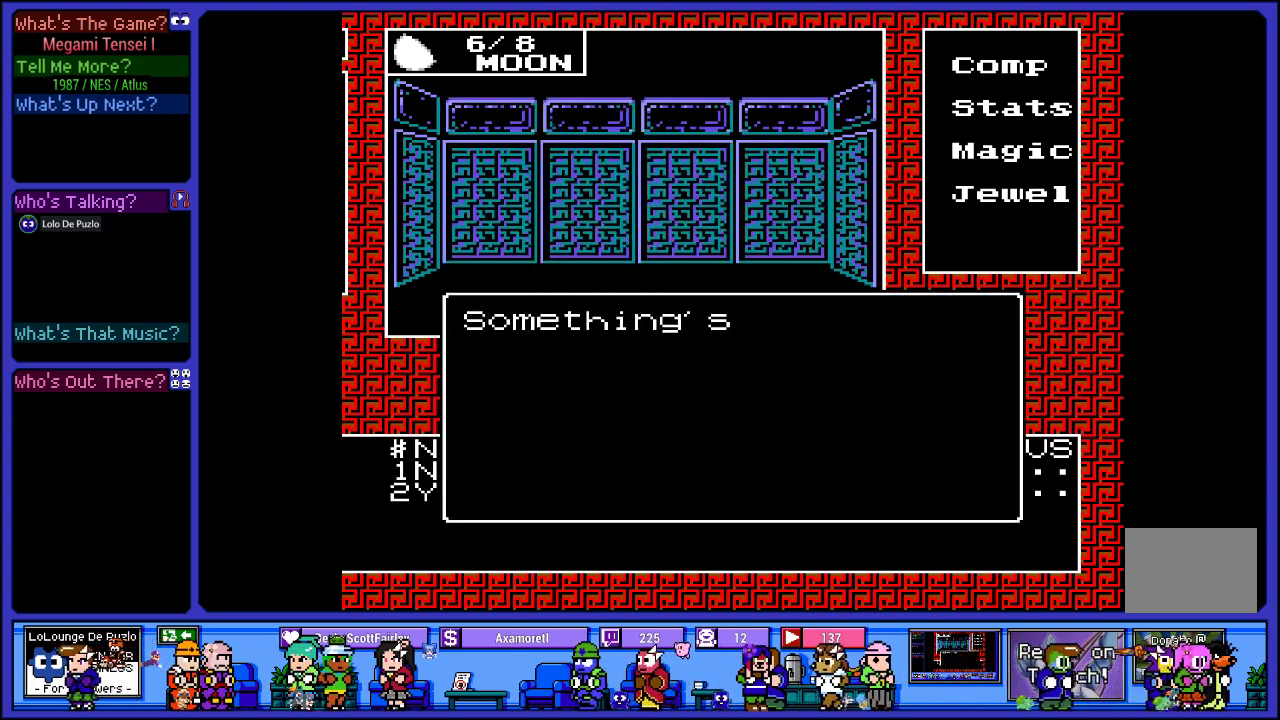
{"buttons": [], "left_stick": "center", "right_stick": "center", "events": []}
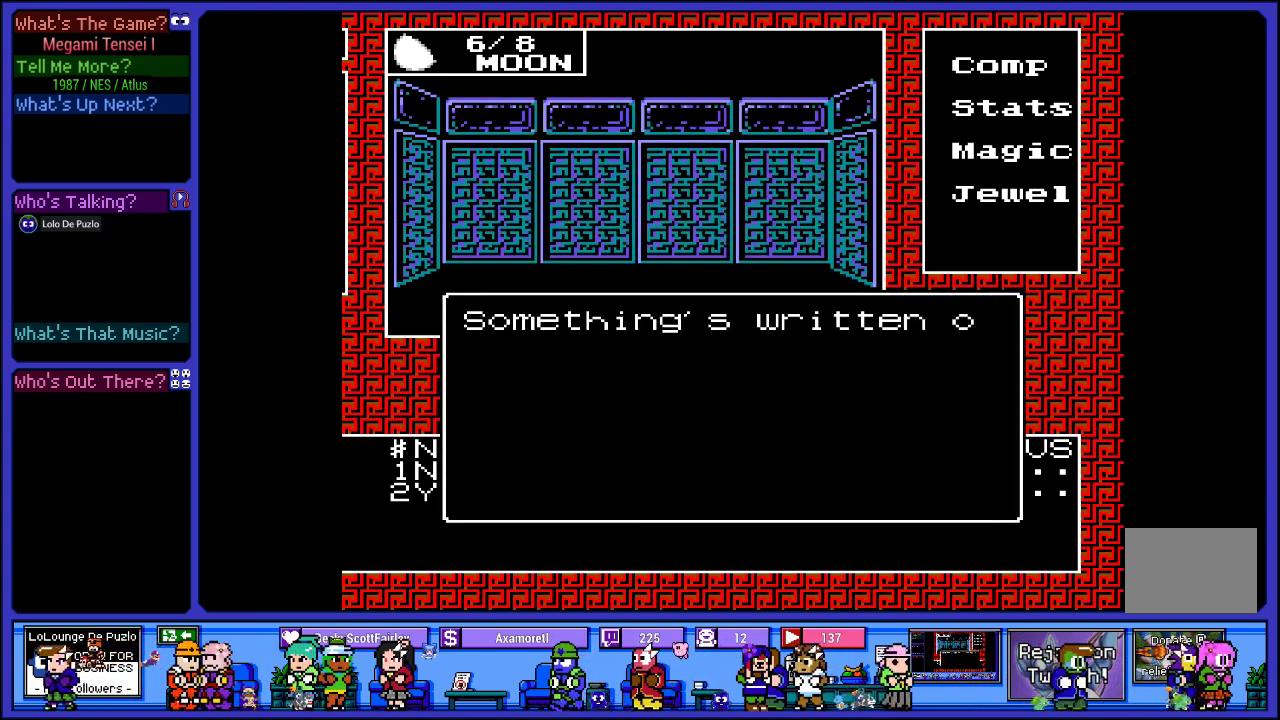
{"buttons": ["CIRCLE"], "left_stick": "center", "right_stick": "center", "events": [[400, "CIRCLE", "down"]]}
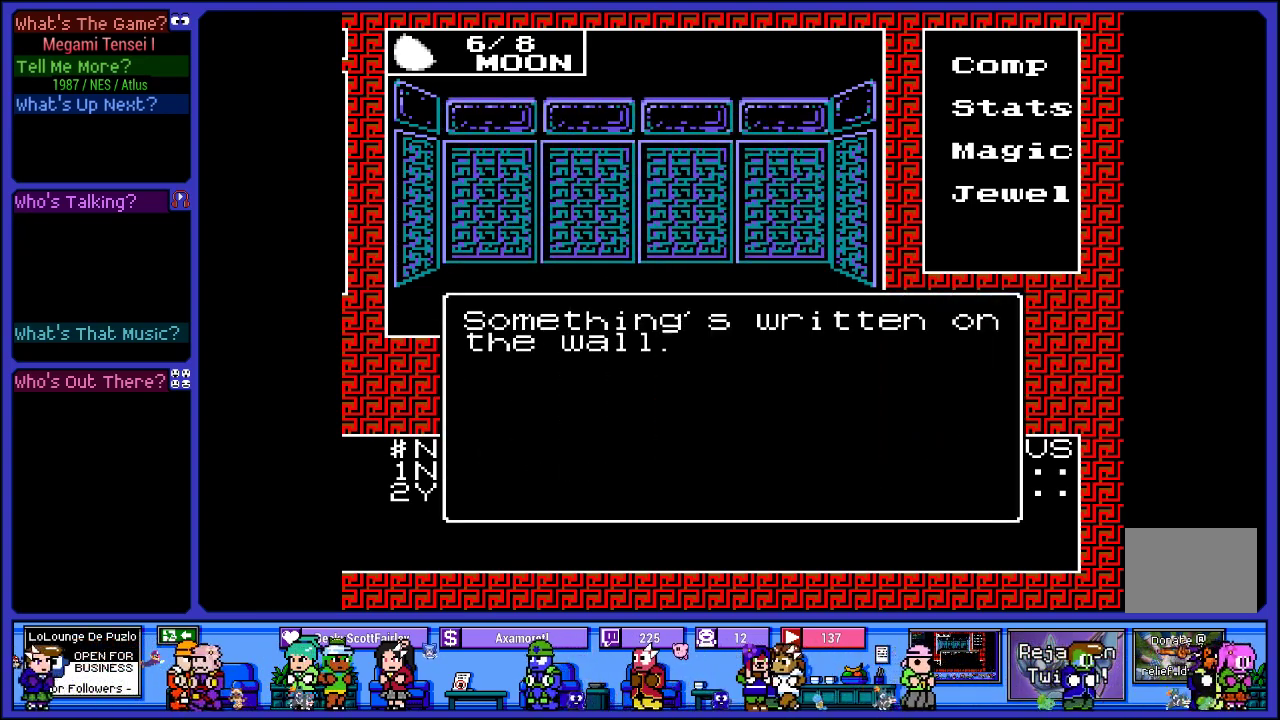
{"buttons": ["CIRCLE"], "left_stick": "center", "right_stick": "center", "events": [[83, "CIRCLE", "up"], [483, "CIRCLE", "down"]]}
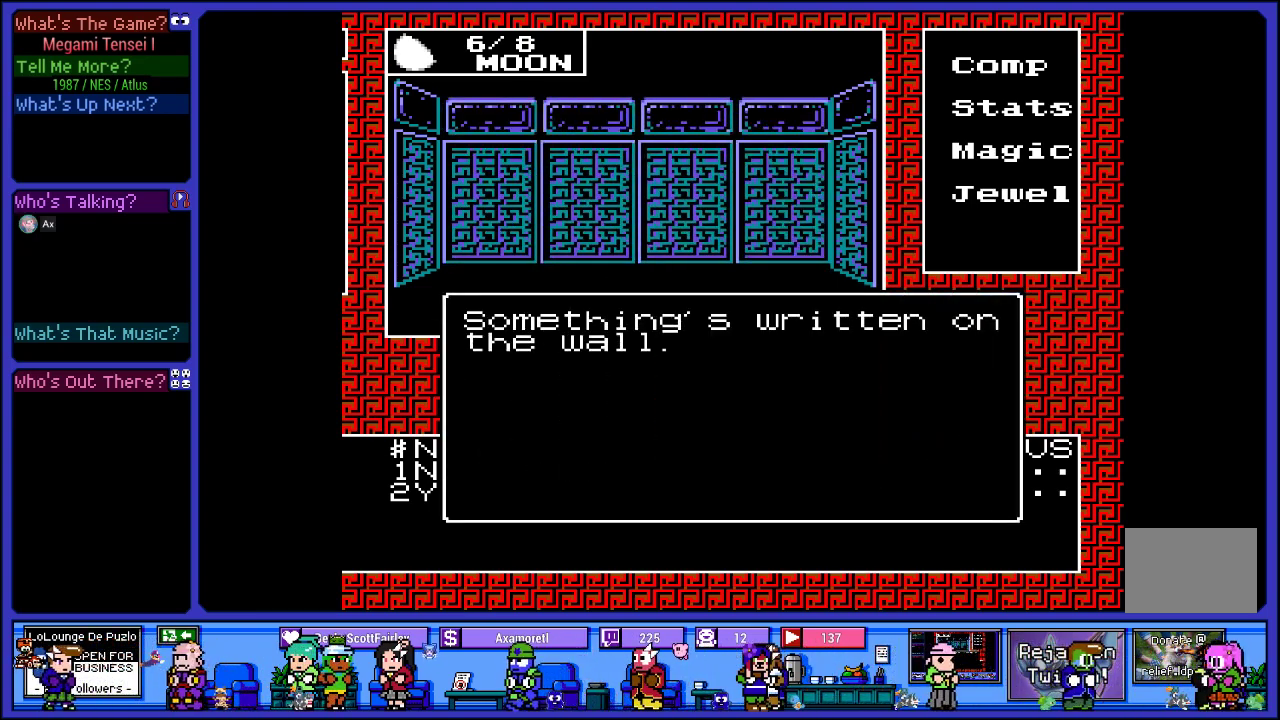
{"buttons": [], "left_stick": "center", "right_stick": "center", "events": [[133, "CIRCLE", "up"]]}